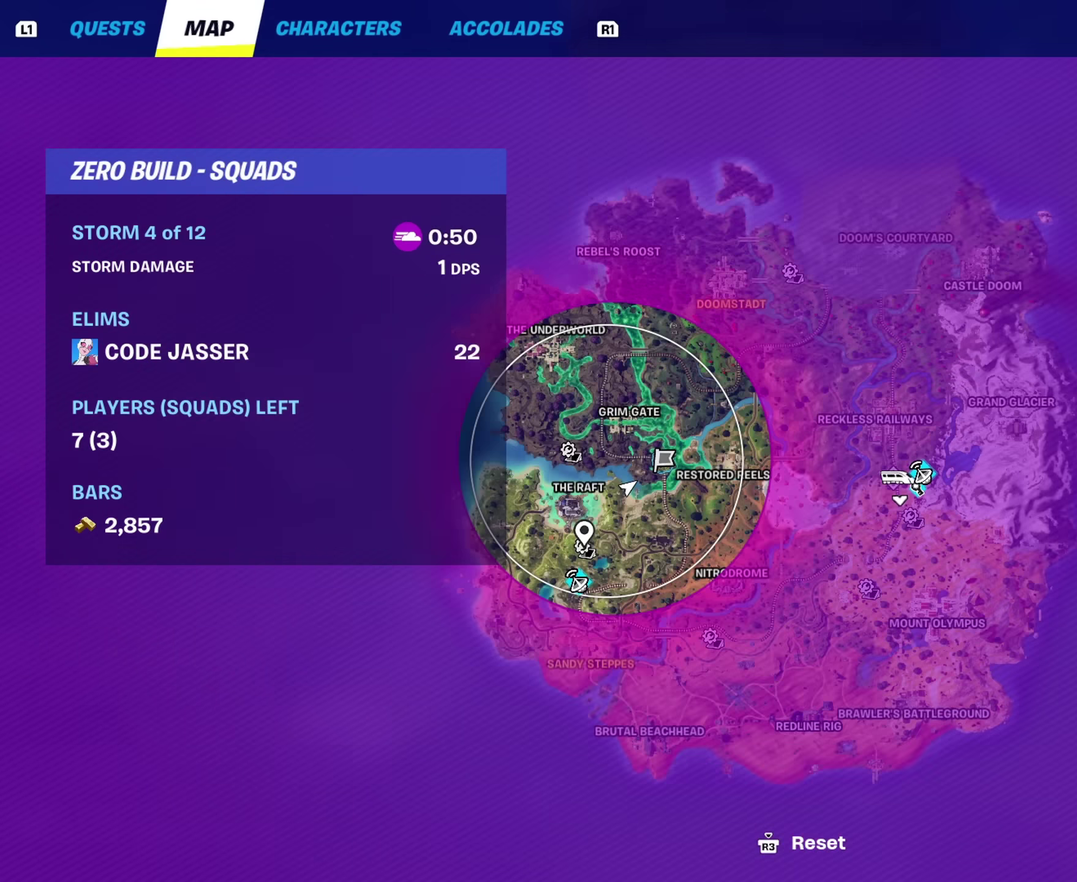
Gameplay with a controller (PlayStation layout); each line is a JSON object with the inputs held at the frame after it (dt_ms = milliseconds from this image to that frame). "events" lists button and stick changes between this image and that frame as [ms after this image, input, new state], when the widget could be followed in between. This document gives stick clicks only as held states, not as events.
{"dt_ms": 500, "buttons": ["DPAD_RIGHT"], "left_stick": "center", "right_stick": "center", "events": [[417, "DPAD_RIGHT", "down"]]}
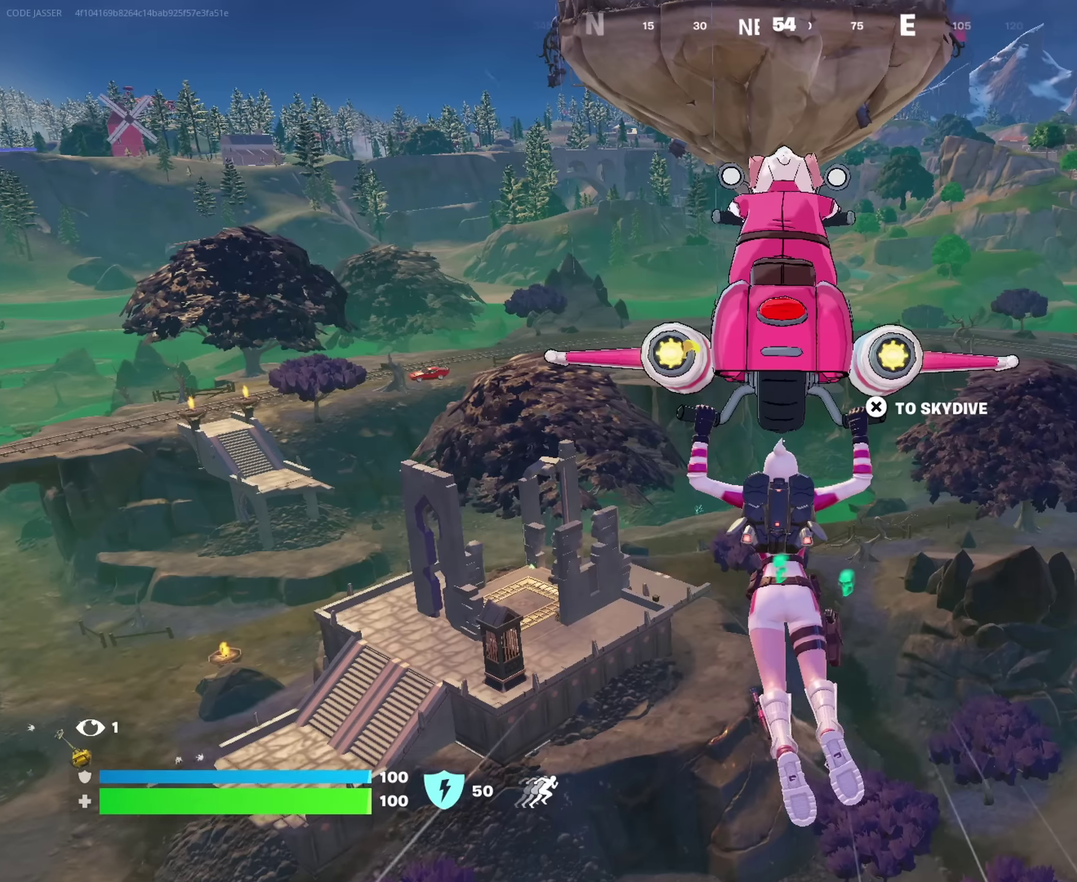
{"dt_ms": 450, "buttons": [], "left_stick": "up", "right_stick": "center", "events": [[17, "DPAD_RIGHT", "up"], [417, "left_stick", "up"]]}
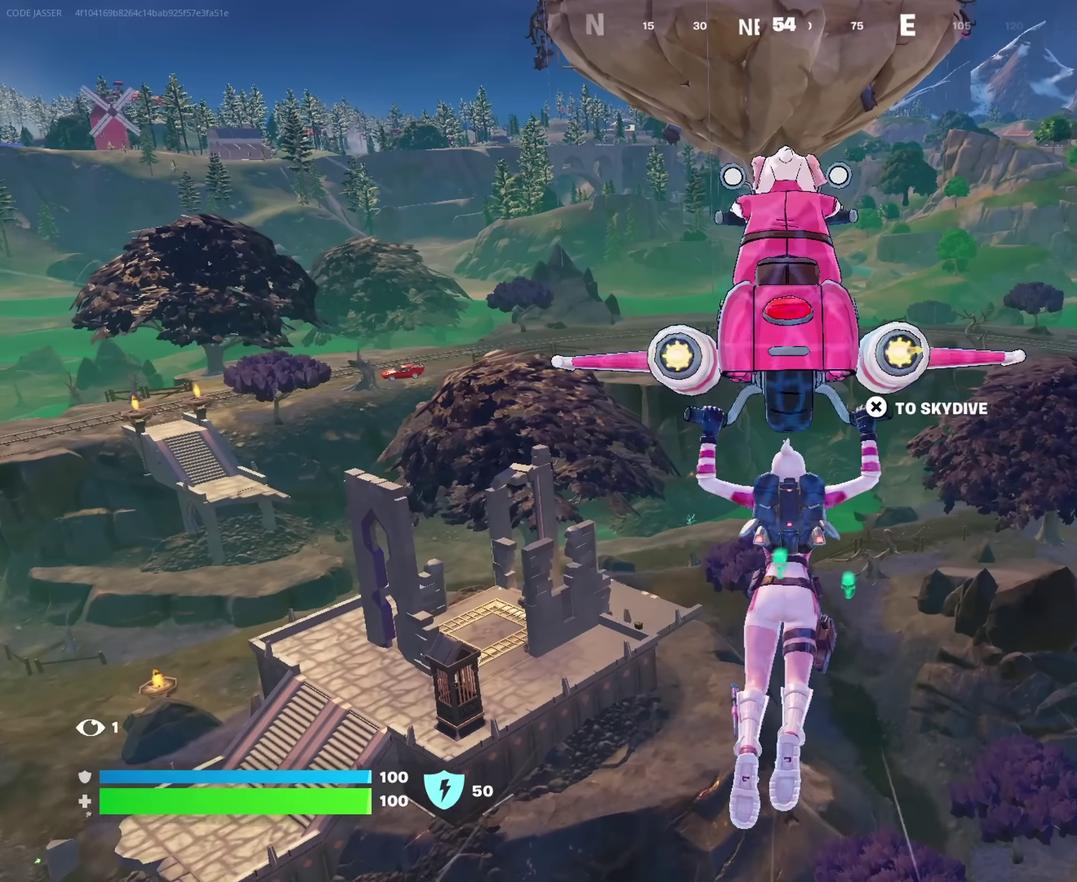
{"dt_ms": 550, "buttons": [], "left_stick": "up", "right_stick": "center", "events": [[134, "CROSS", "down"], [200, "CROSS", "up"]]}
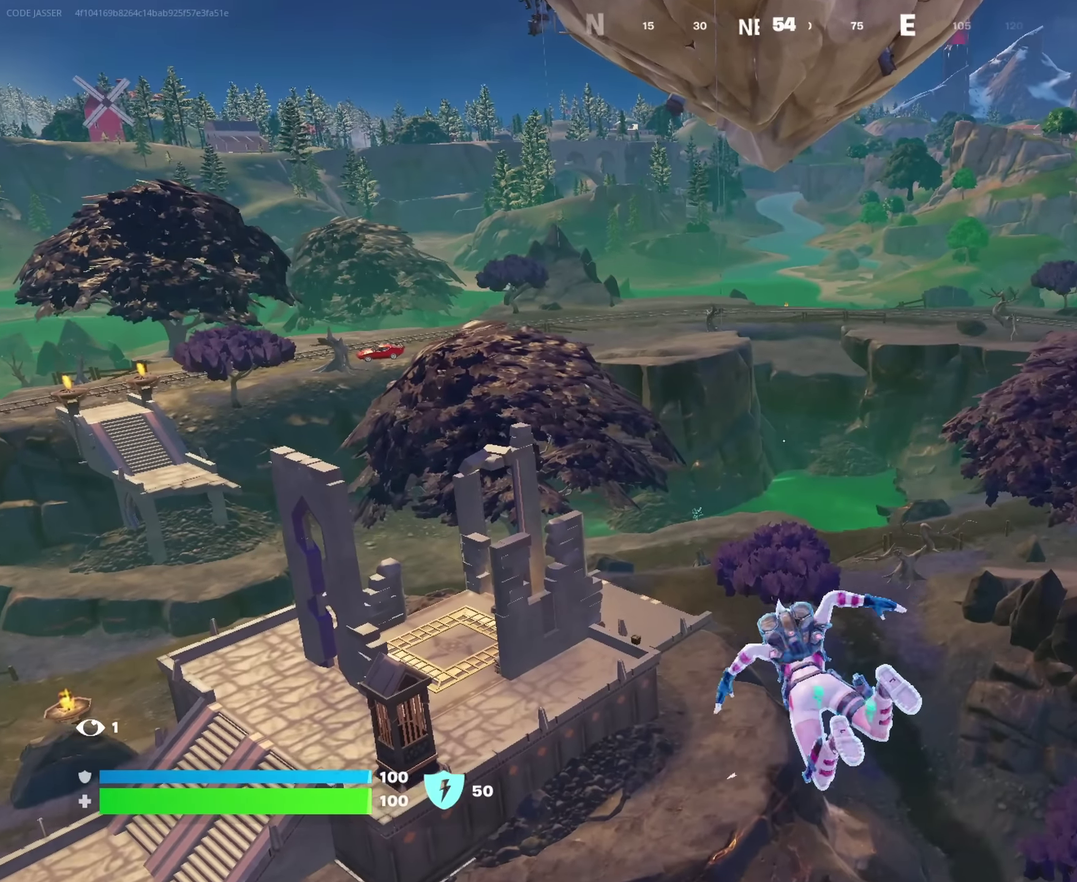
{"dt_ms": 350, "buttons": [], "left_stick": "up", "right_stick": "center", "events": []}
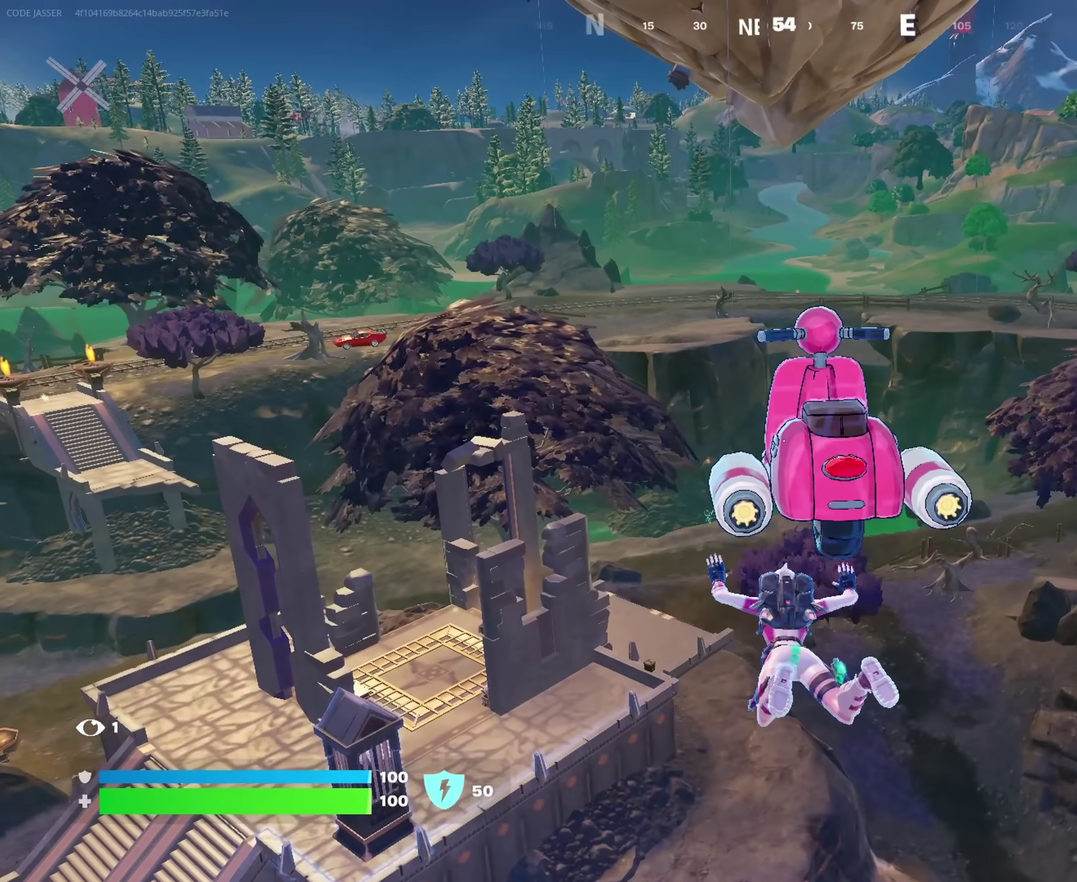
{"dt_ms": 650, "buttons": [], "left_stick": "up-left", "right_stick": "center", "events": [[150, "left_stick", "up-left"], [350, "left_stick", "up"], [634, "left_stick", "up-left"]]}
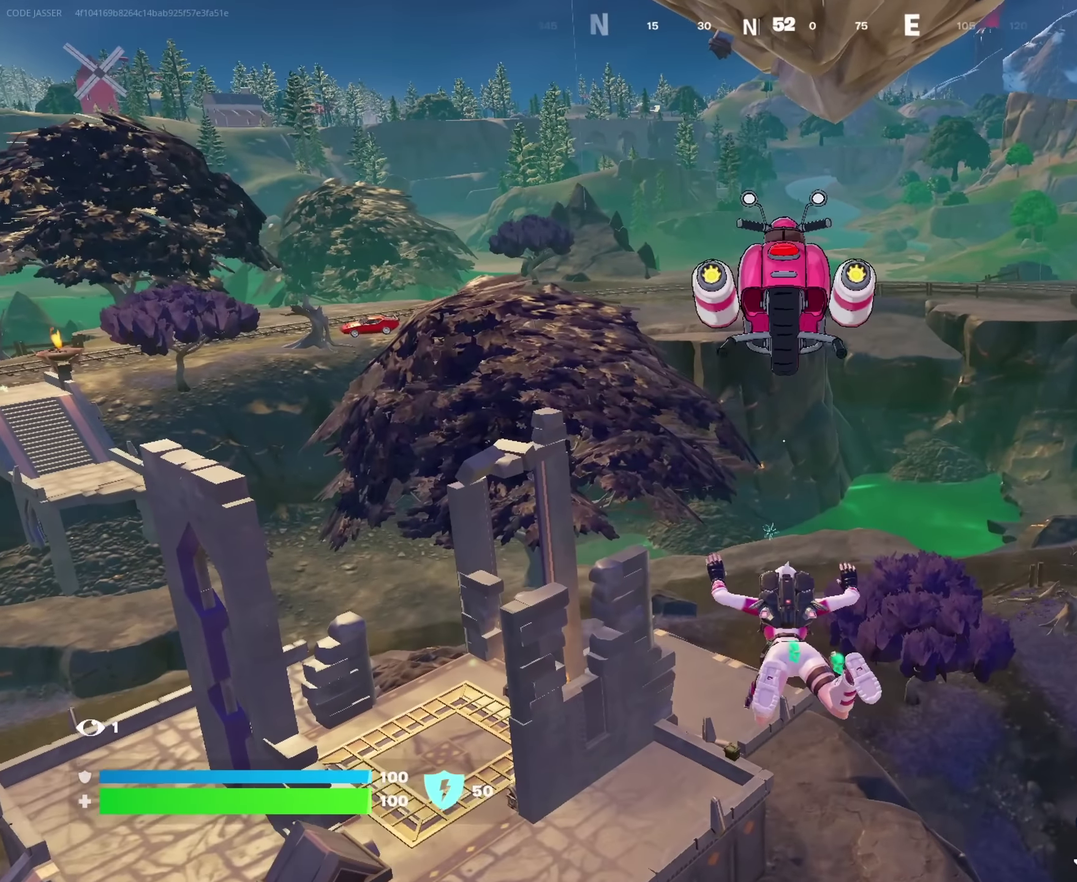
{"dt_ms": 350, "buttons": [], "left_stick": "up", "right_stick": "center", "events": [[84, "right_stick", "left"], [150, "left_stick", "up"], [150, "right_stick", "center"]]}
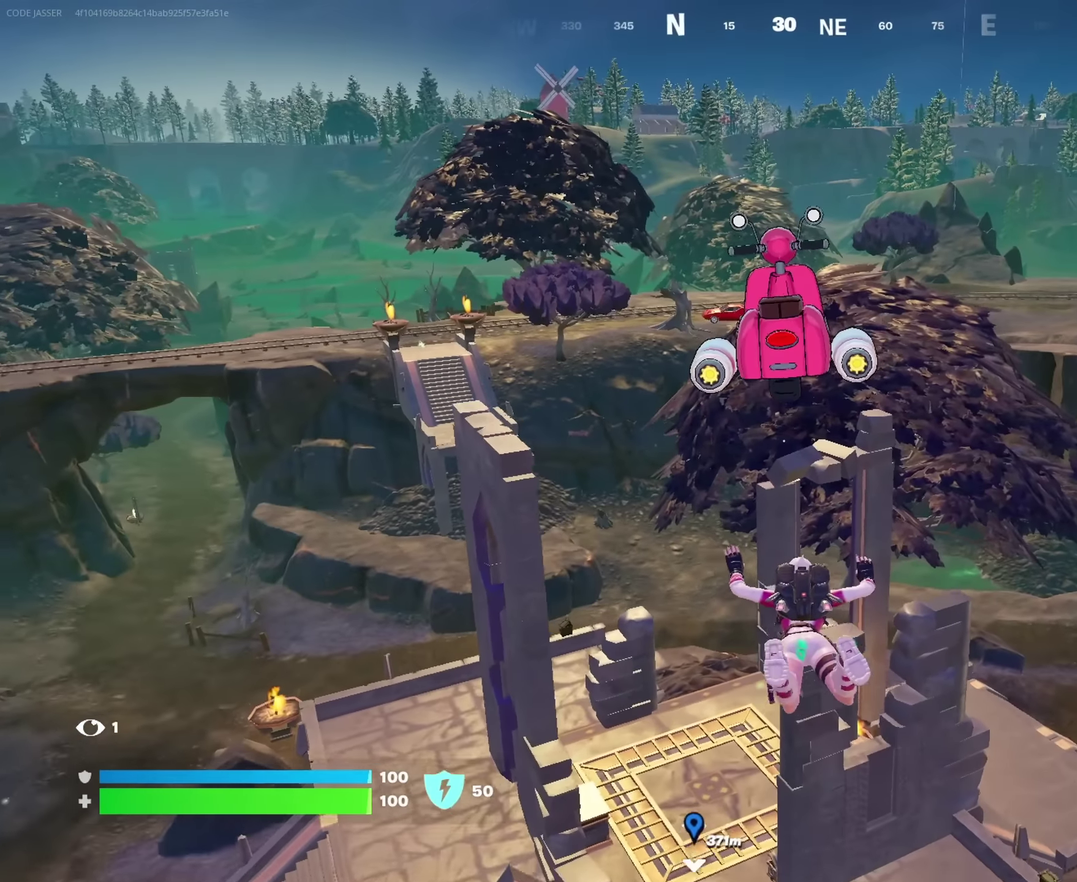
{"dt_ms": 650, "buttons": [], "left_stick": "up", "right_stick": "center", "events": [[350, "CROSS", "down"], [417, "CROSS", "up"]]}
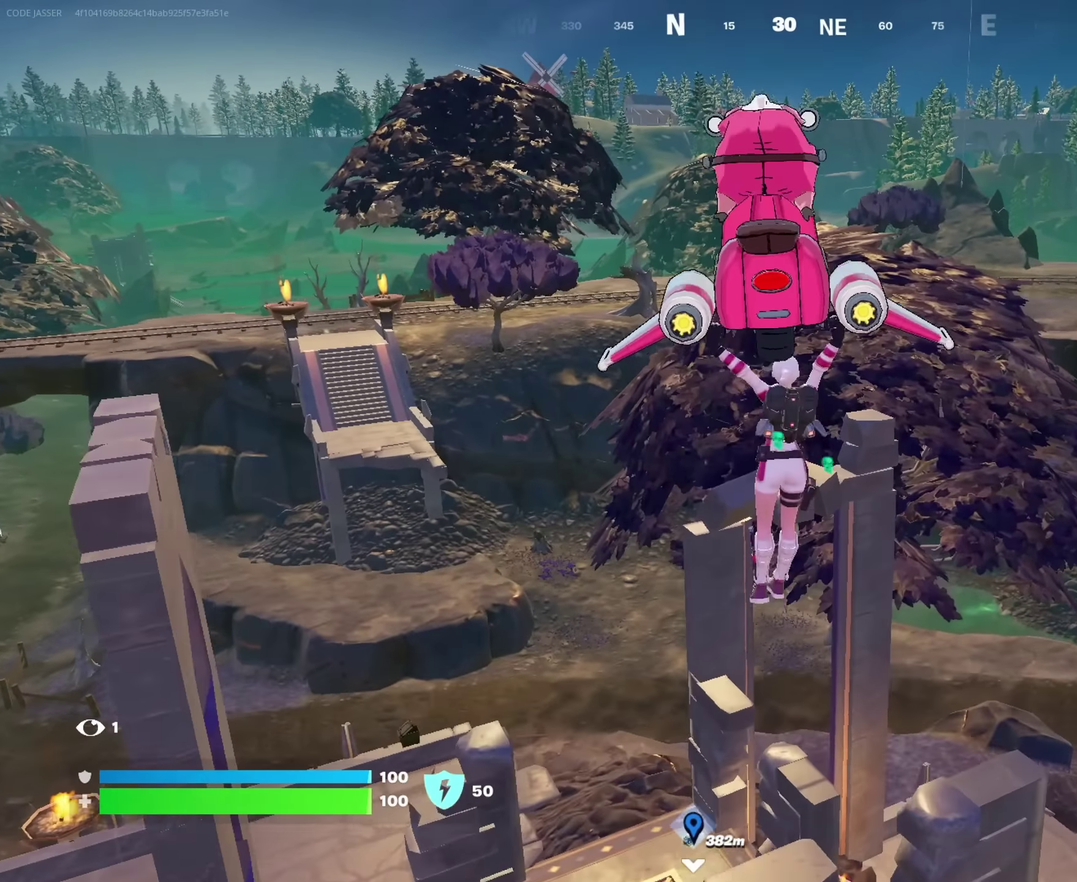
{"dt_ms": 350, "buttons": [], "left_stick": "up-right", "right_stick": "center", "events": [[334, "left_stick", "up-right"]]}
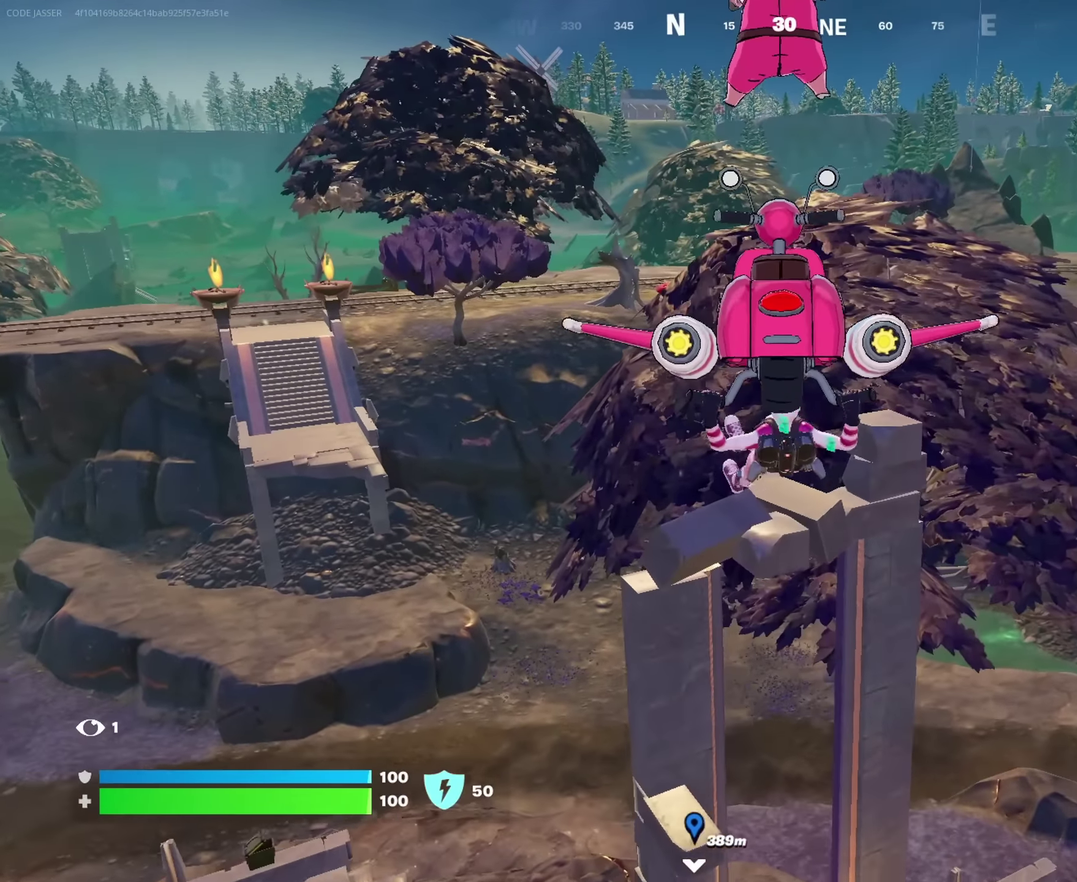
{"dt_ms": 900, "buttons": [], "left_stick": "down-right", "right_stick": "center", "events": [[134, "right_stick", "down-left"], [183, "left_stick", "right"], [233, "right_stick", "left"], [266, "left_stick", "down-right"], [316, "right_stick", "up-left"], [416, "right_stick", "left"], [483, "right_stick", "center"]]}
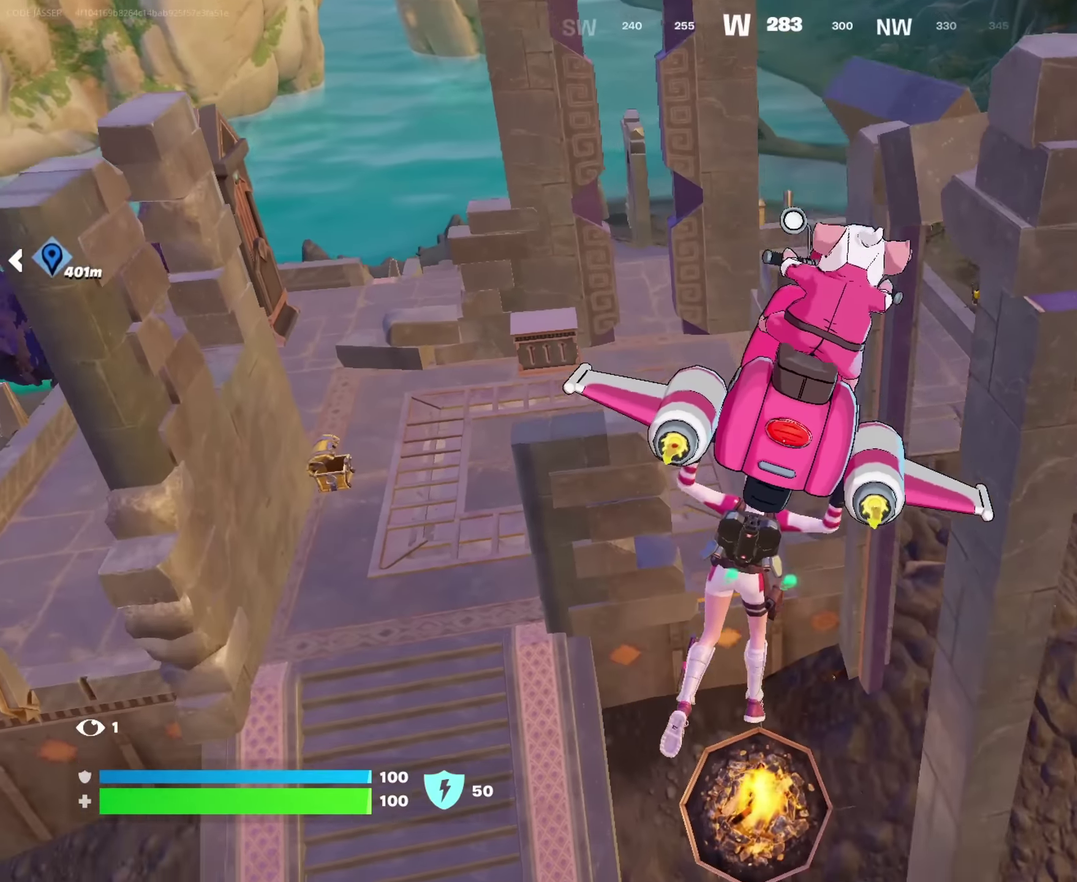
{"dt_ms": 250, "buttons": [], "left_stick": "right", "right_stick": "right", "events": [[16, "left_stick", "down"], [116, "left_stick", "down-right"], [133, "right_stick", "right"], [200, "left_stick", "right"]]}
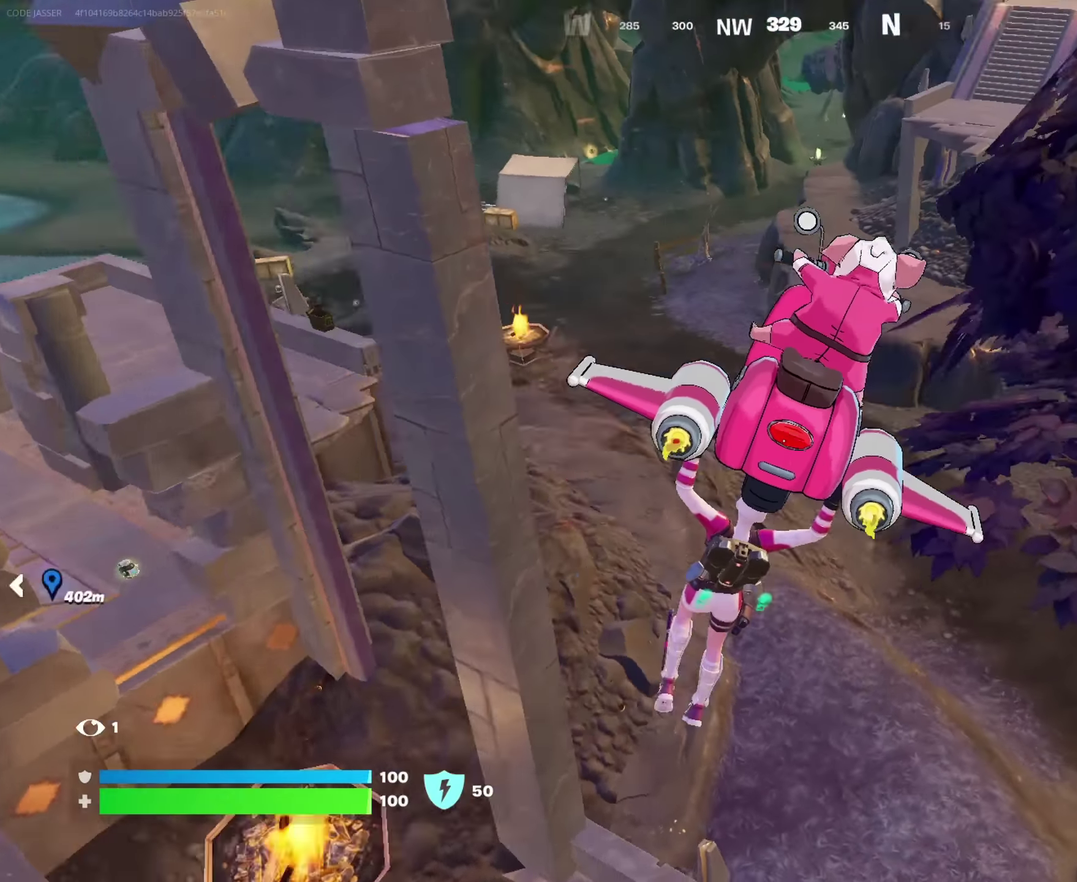
{"dt_ms": 750, "buttons": [], "left_stick": "up", "right_stick": "up-right", "events": [[83, "left_stick", "up-right"], [183, "right_stick", "center"], [600, "right_stick", "up-right"], [716, "left_stick", "up"]]}
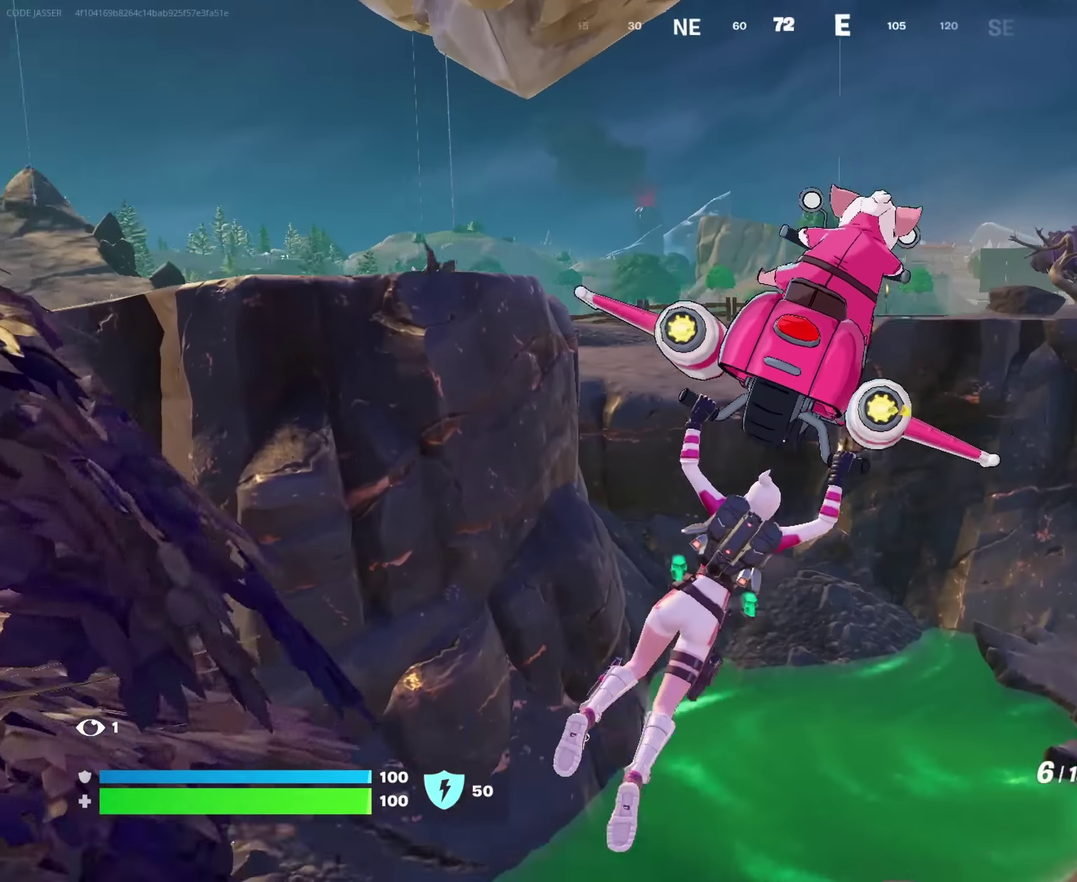
{"dt_ms": 250, "buttons": [], "left_stick": "down-left", "right_stick": "center", "events": [[33, "right_stick", "center"], [66, "left_stick", "left"], [250, "left_stick", "down-left"]]}
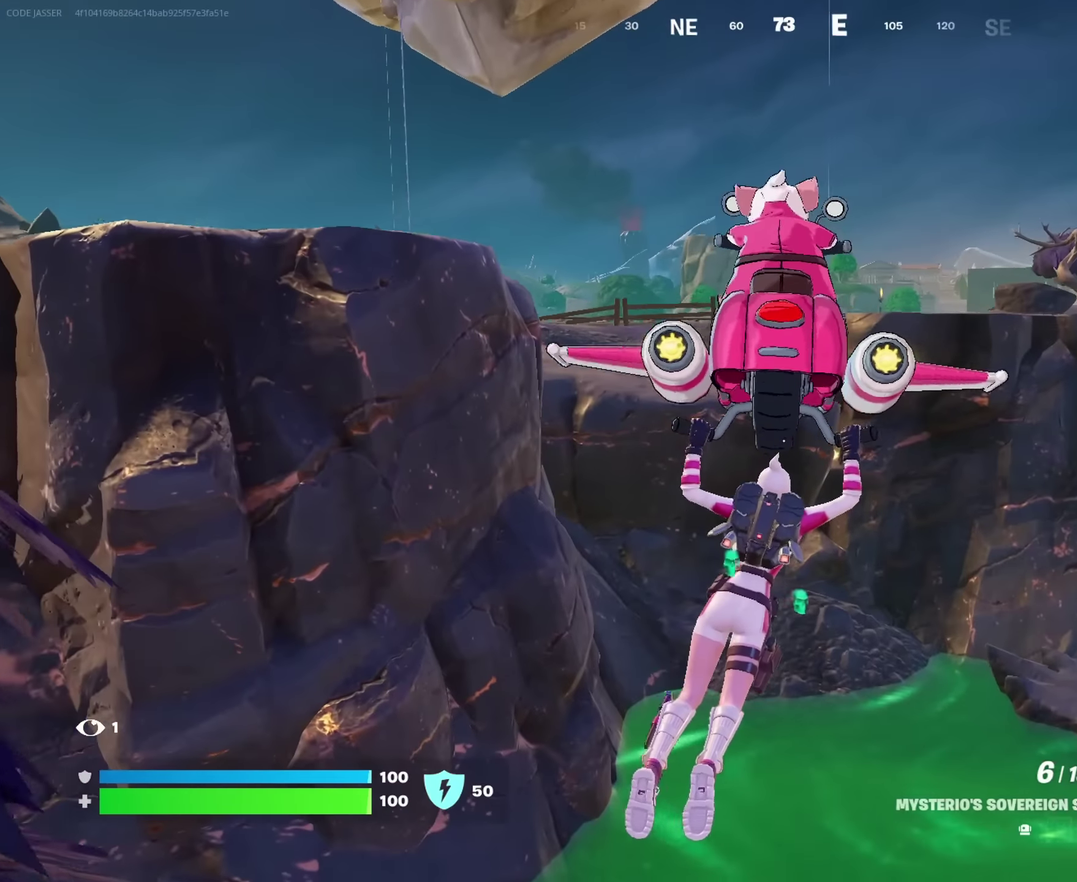
{"dt_ms": 750, "buttons": [], "left_stick": "up-right", "right_stick": "center", "events": [[183, "right_stick", "down-left"], [216, "left_stick", "down"], [350, "right_stick", "center"], [416, "left_stick", "down-right"], [650, "left_stick", "down-left"], [750, "left_stick", "up-right"]]}
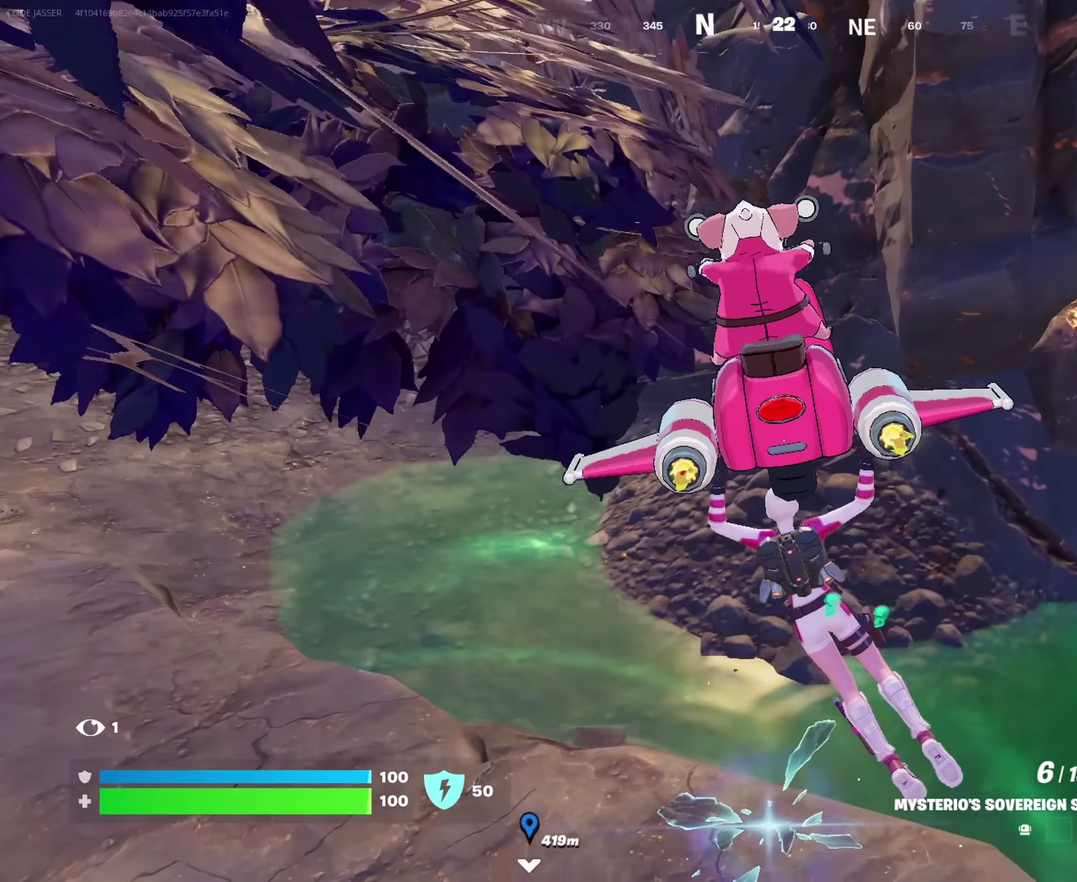
{"dt_ms": 250, "buttons": [], "left_stick": "up-left", "right_stick": "center", "events": [[216, "left_stick", "up-left"]]}
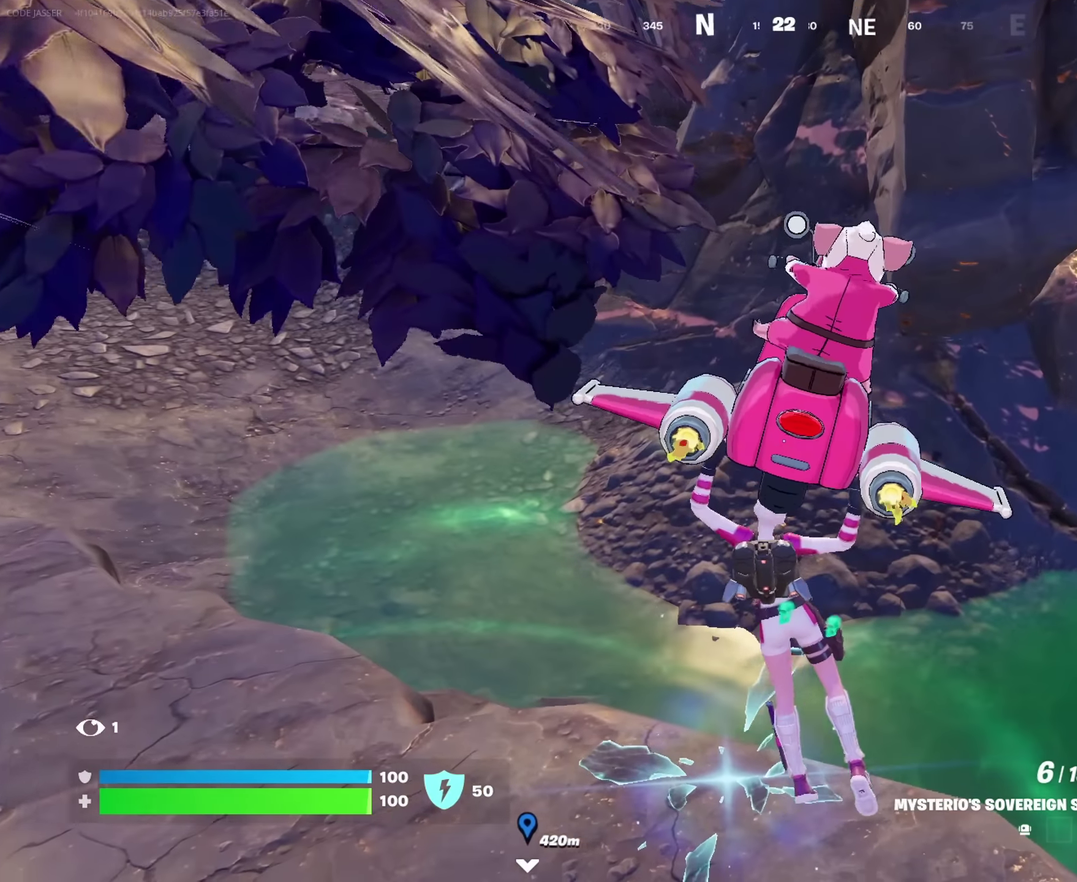
{"dt_ms": 650, "buttons": [], "left_stick": "center", "right_stick": "center", "events": [[16, "left_stick", "left"], [66, "left_stick", "up-left"], [133, "left_stick", "up"], [233, "left_stick", "up-left"], [316, "left_stick", "center"]]}
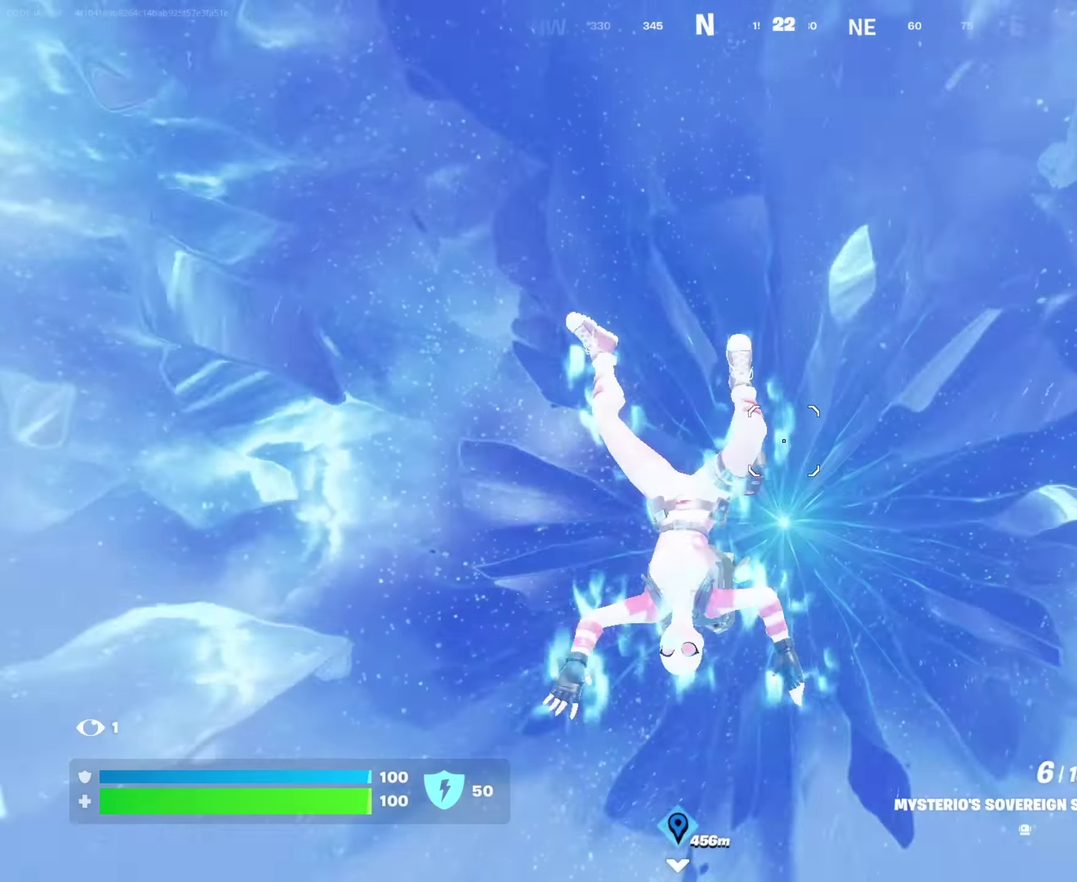
{"dt_ms": 350, "buttons": [], "left_stick": "up", "right_stick": "center", "events": [[266, "left_stick", "up"]]}
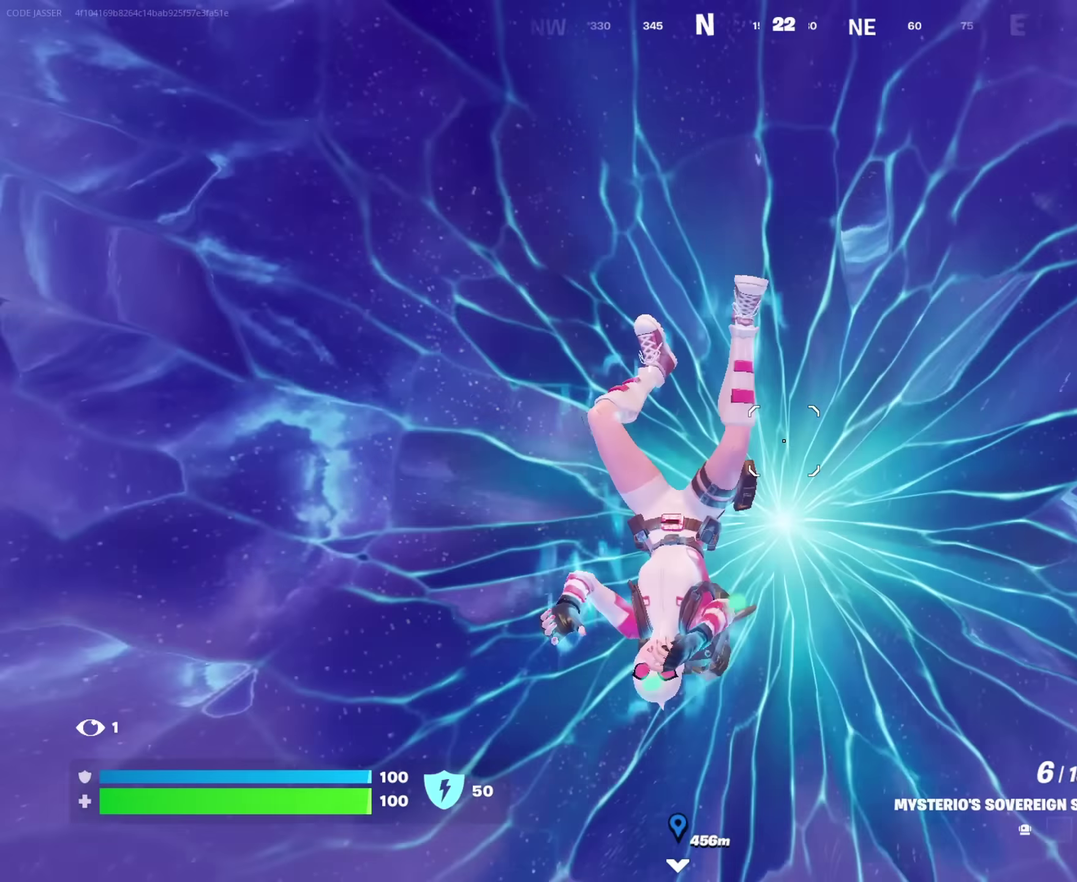
{"dt_ms": 500, "buttons": [], "left_stick": "up-left", "right_stick": "up", "events": [[483, "right_stick", "up"], [500, "left_stick", "up-left"]]}
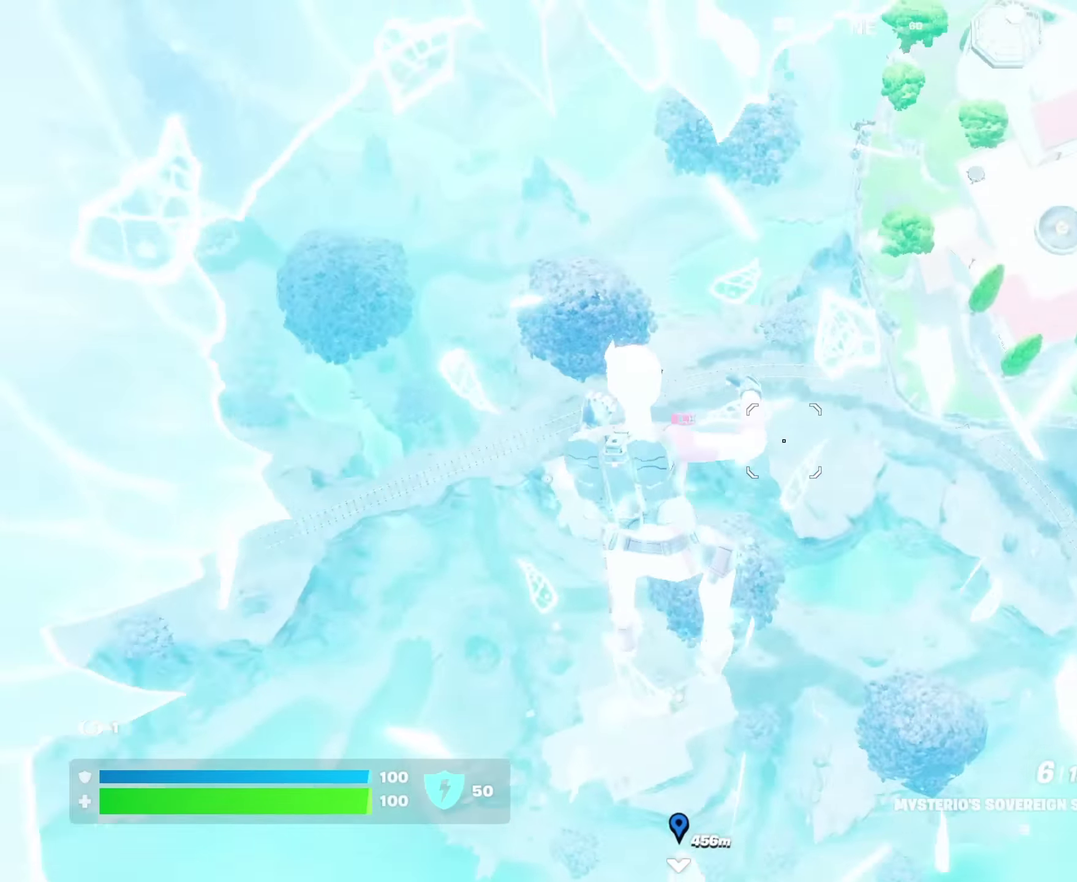
{"dt_ms": 350, "buttons": [], "left_stick": "up", "right_stick": "center", "events": [[50, "right_stick", "center"], [66, "left_stick", "up"]]}
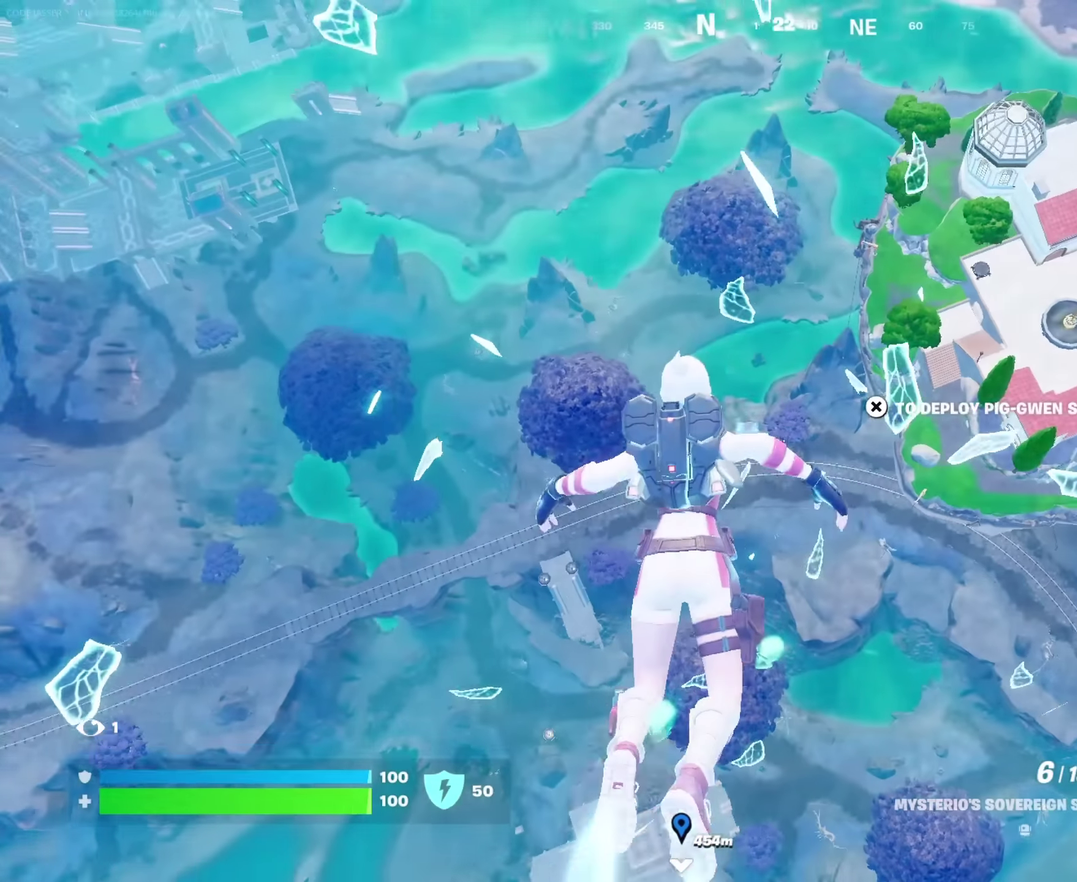
{"dt_ms": 650, "buttons": [], "left_stick": "up-right", "right_stick": "center", "events": [[400, "left_stick", "up-right"]]}
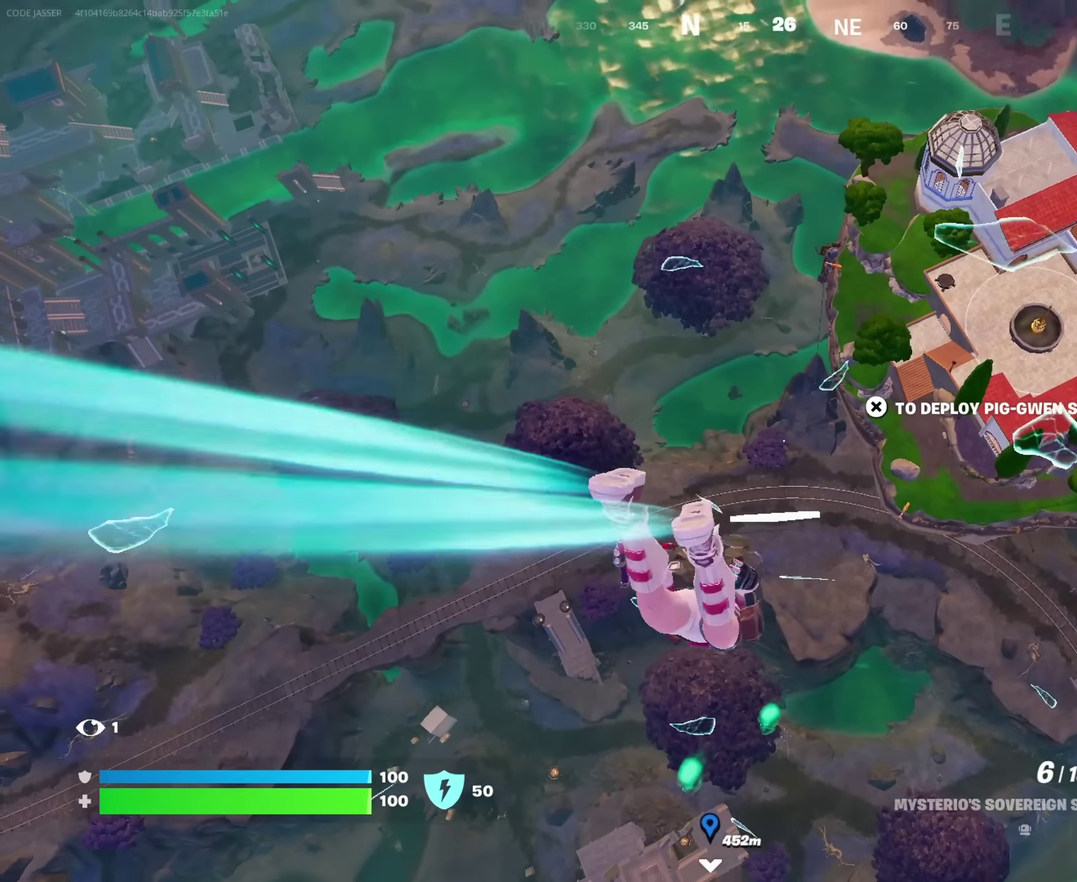
{"dt_ms": 350, "buttons": [], "left_stick": "up-right", "right_stick": "center", "events": []}
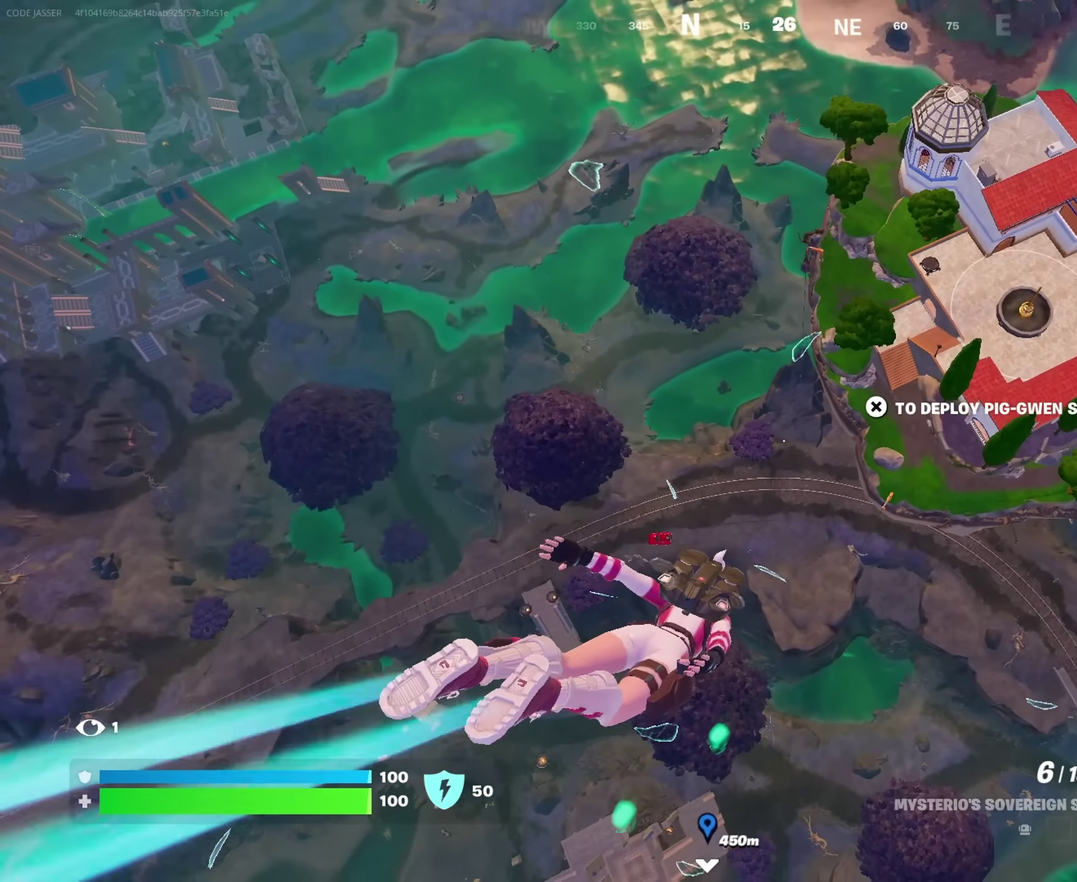
{"dt_ms": 650, "buttons": [], "left_stick": "up-right", "right_stick": "up"}
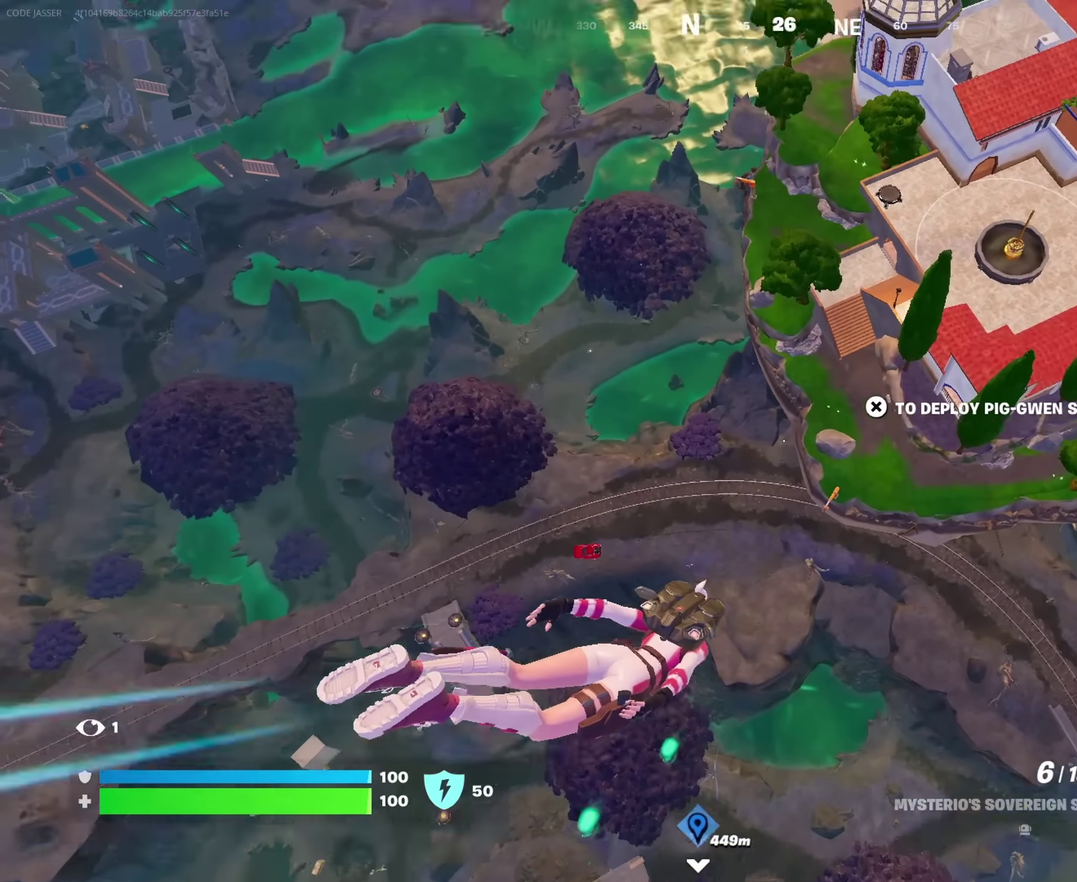
{"dt_ms": 350, "buttons": ["CROSS"], "left_stick": "up-left", "right_stick": "center"}
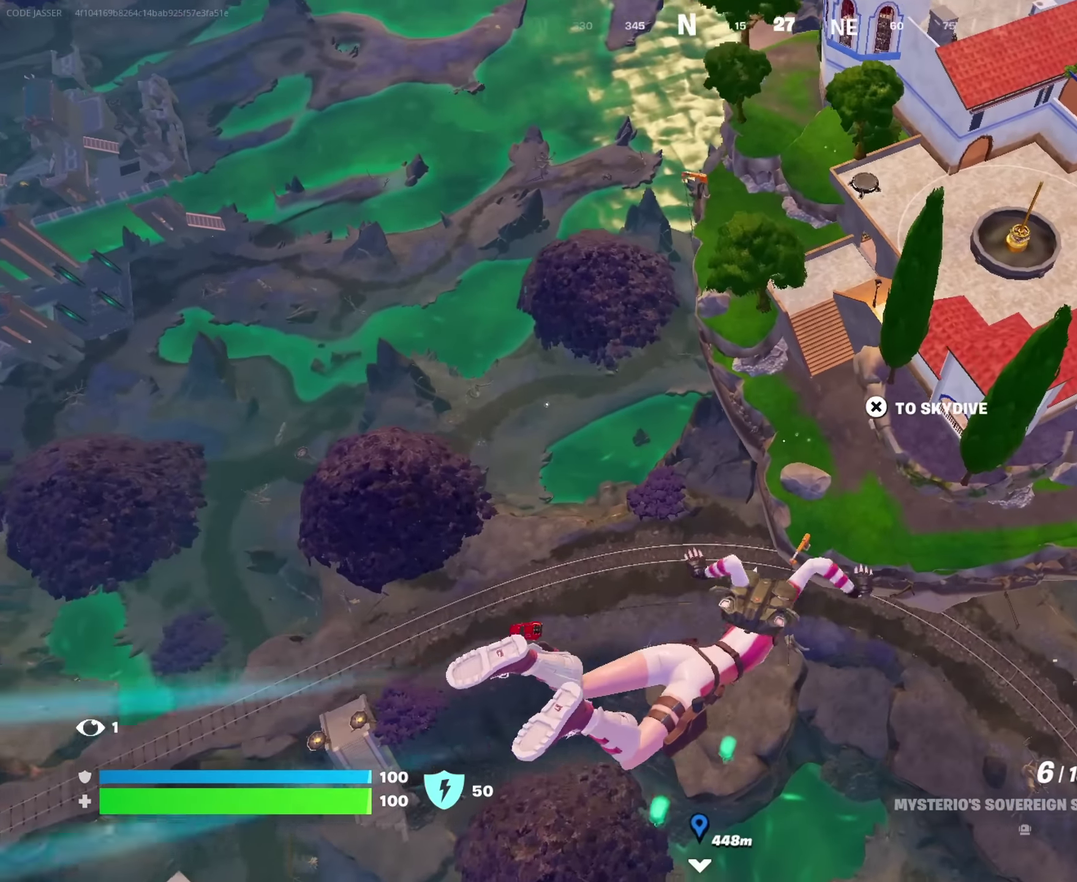
{"dt_ms": 900, "buttons": [], "left_stick": "left", "right_stick": "center", "events": [[50, "CROSS", "up"], [167, "right_stick", "right"], [217, "left_stick", "left"], [300, "right_stick", "center"]]}
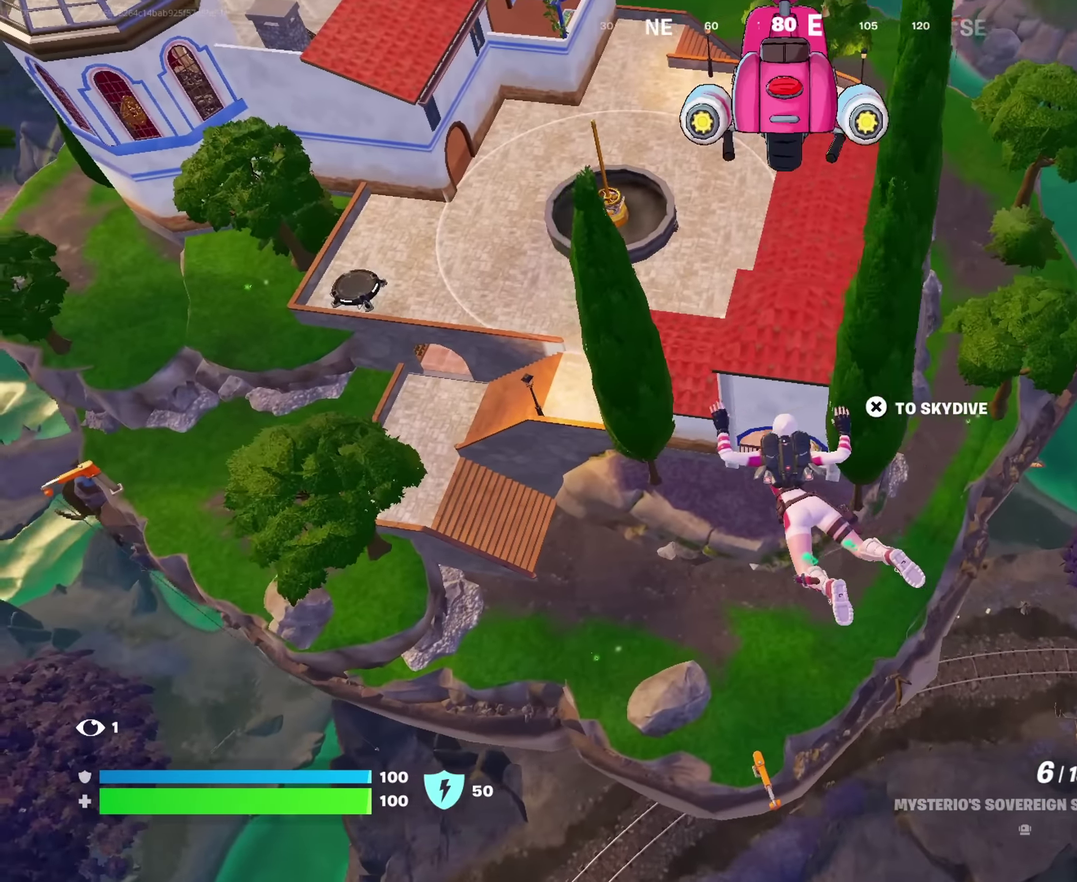
{"dt_ms": 250, "buttons": [], "left_stick": "left", "right_stick": "center", "events": [[33, "right_stick", "up"], [167, "right_stick", "center"]]}